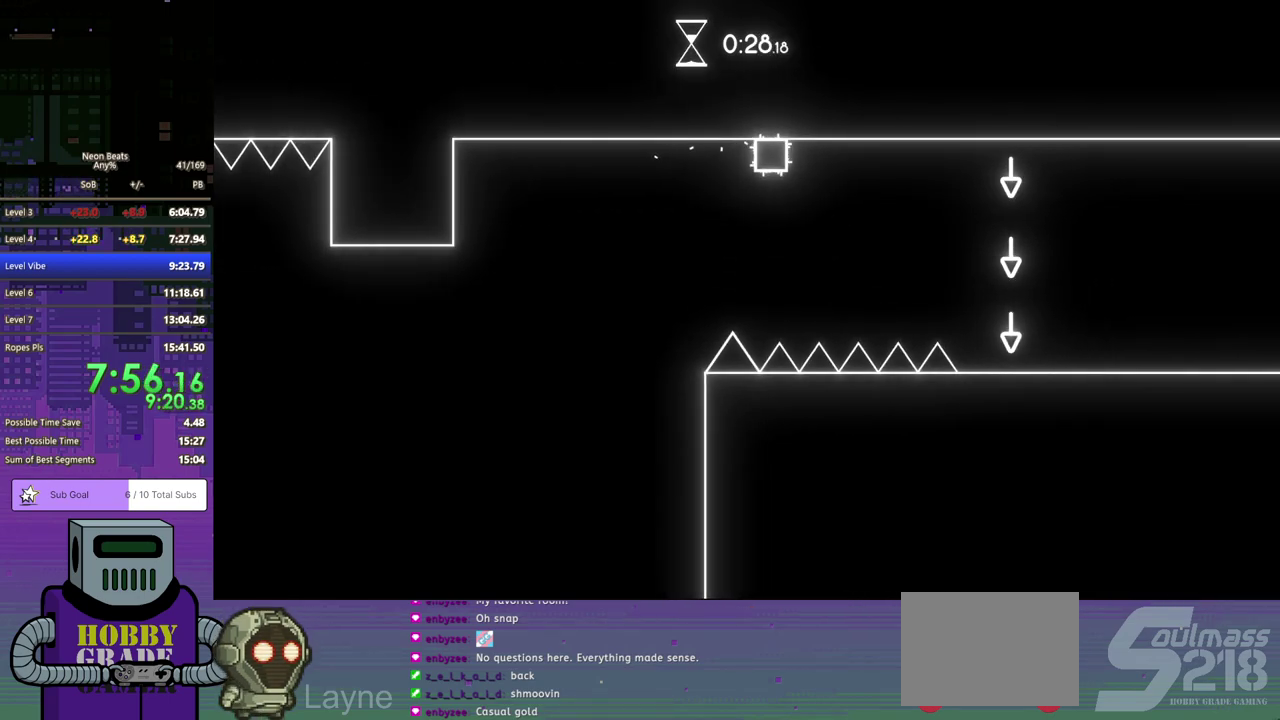
Gameplay with a controller (PlayStation layout); each line is a JSON object with the inputs held at the frame after it. "events" lists button and stick changes between this image and that frame as [ms after this image, input, new state], when the widget could be followed in between. Not read: L1 L2 R1 R2 R3 right_stick.
{"buttons": ["DPAD_RIGHT"], "left_stick": "center", "events": []}
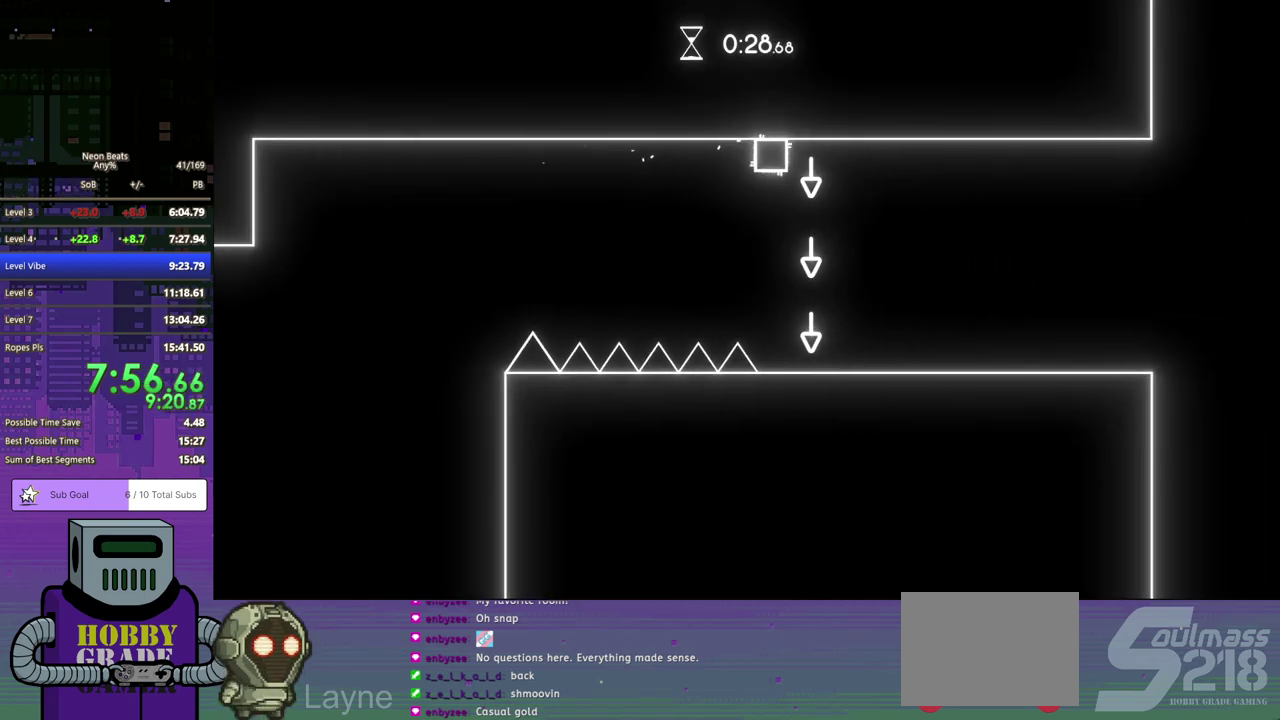
{"buttons": ["DPAD_RIGHT"], "left_stick": "center", "events": []}
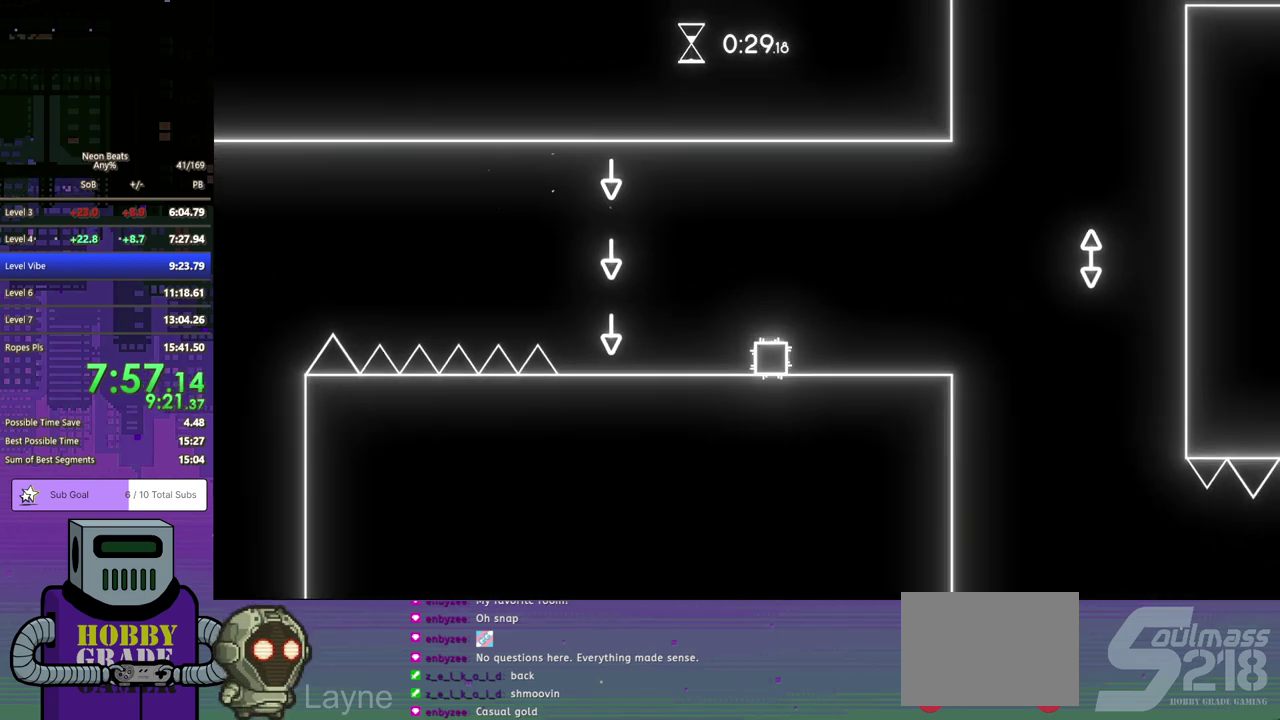
{"buttons": ["CROSS", "DPAD_DOWN", "DPAD_RIGHT"], "left_stick": "center", "events": [[417, "CROSS", "down"], [433, "DPAD_DOWN", "down"]]}
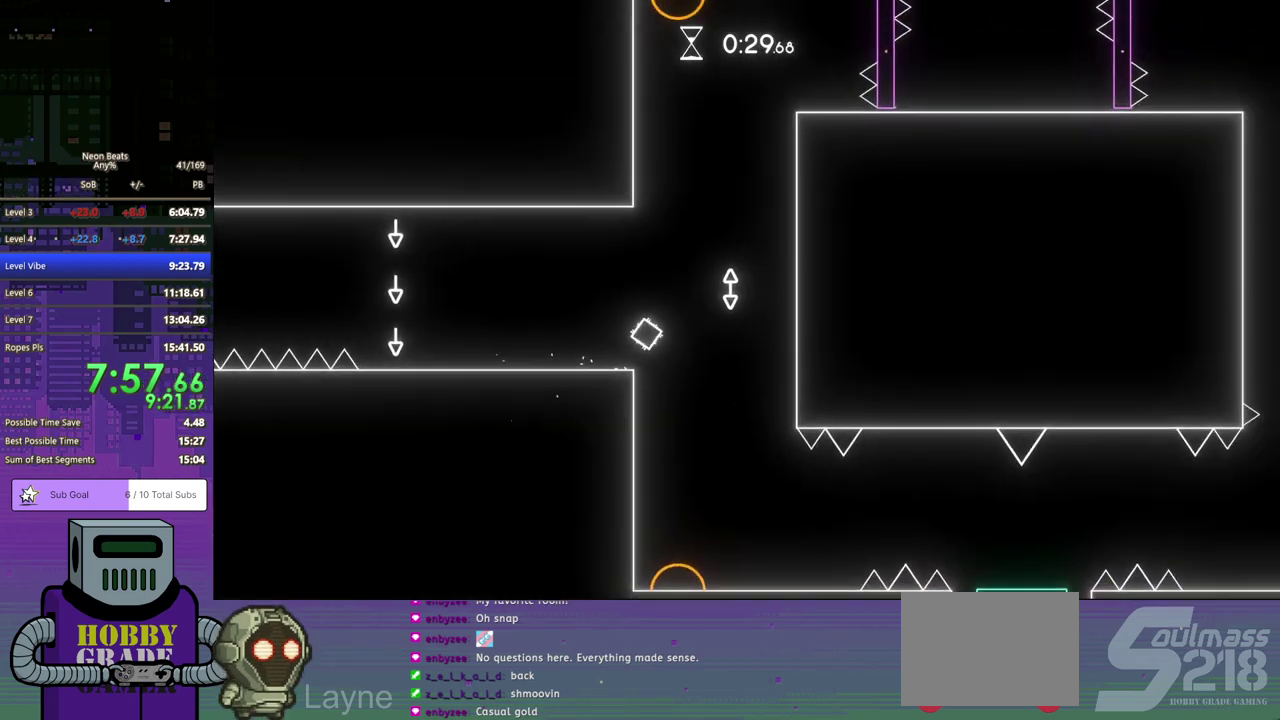
{"buttons": [], "left_stick": "center", "events": [[300, "DPAD_DOWN", "up"], [350, "DPAD_RIGHT", "up"], [367, "CROSS", "up"]]}
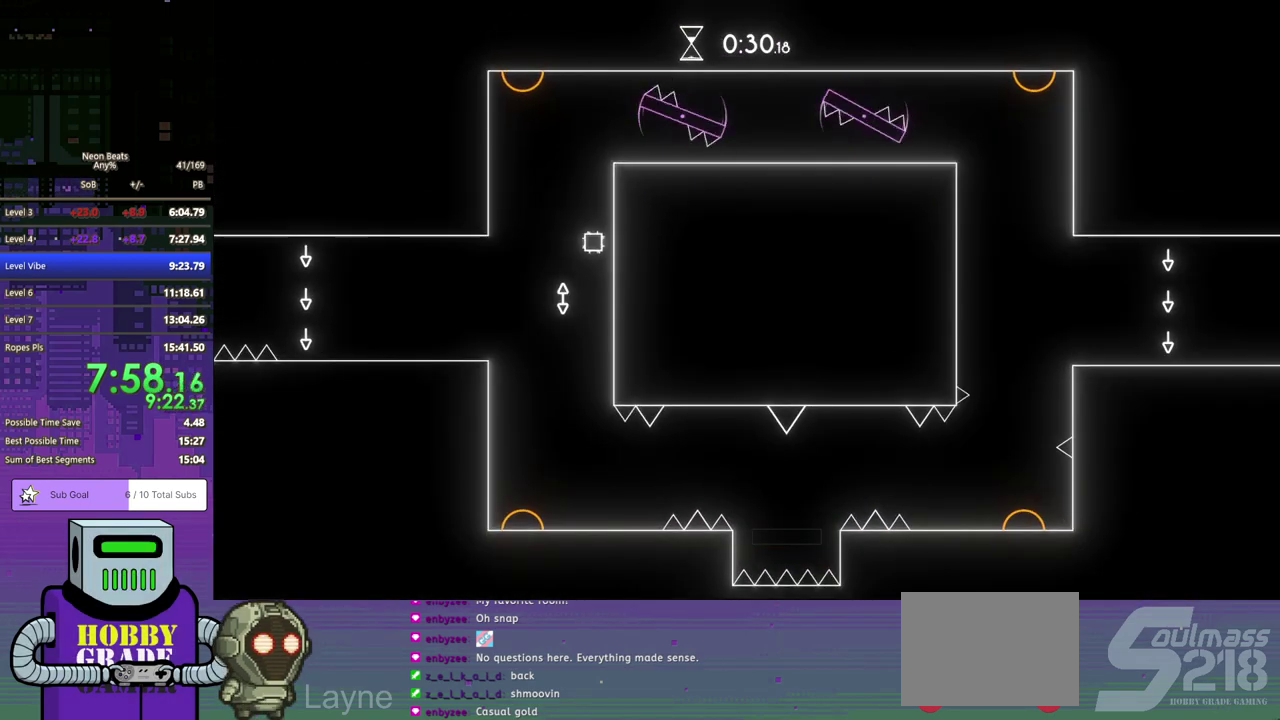
{"buttons": ["DPAD_DOWN", "DPAD_RIGHT"], "left_stick": "center", "events": [[200, "DPAD_RIGHT", "down"], [267, "DPAD_DOWN", "down"]]}
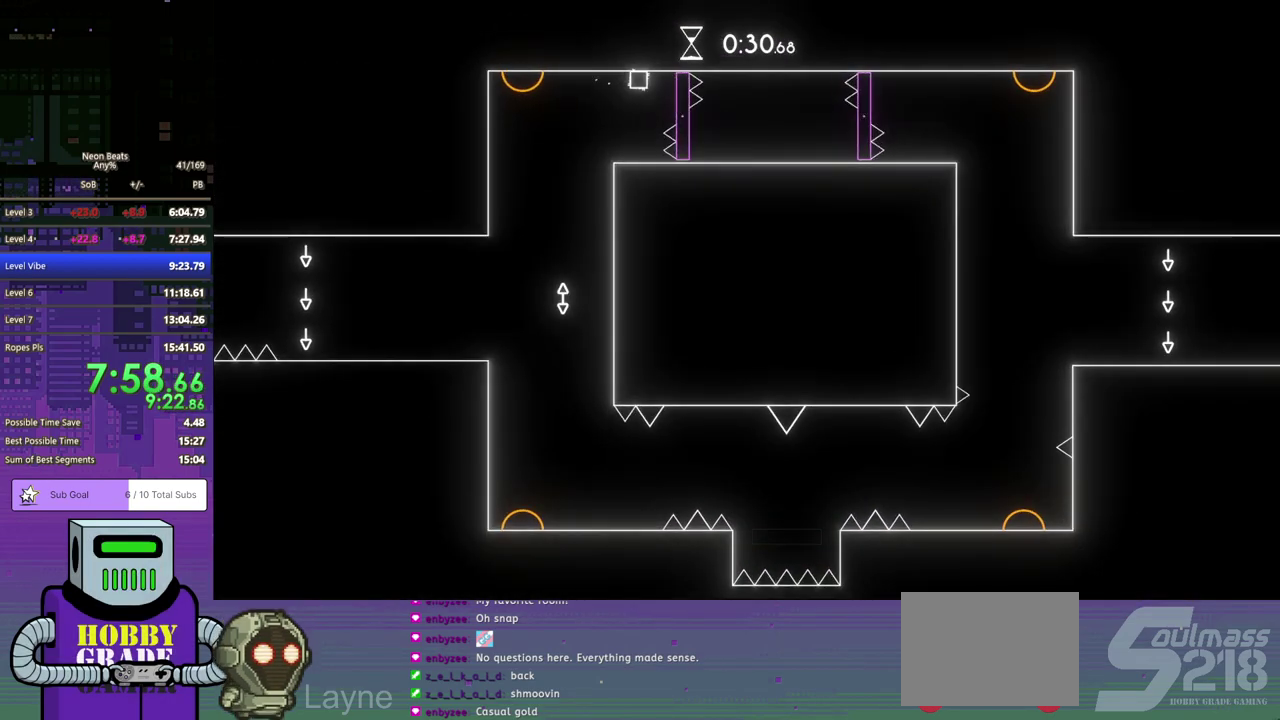
{"buttons": ["DPAD_RIGHT"], "left_stick": "center", "events": [[133, "DPAD_DOWN", "up"], [217, "DPAD_DOWN", "down"], [283, "DPAD_DOWN", "up"]]}
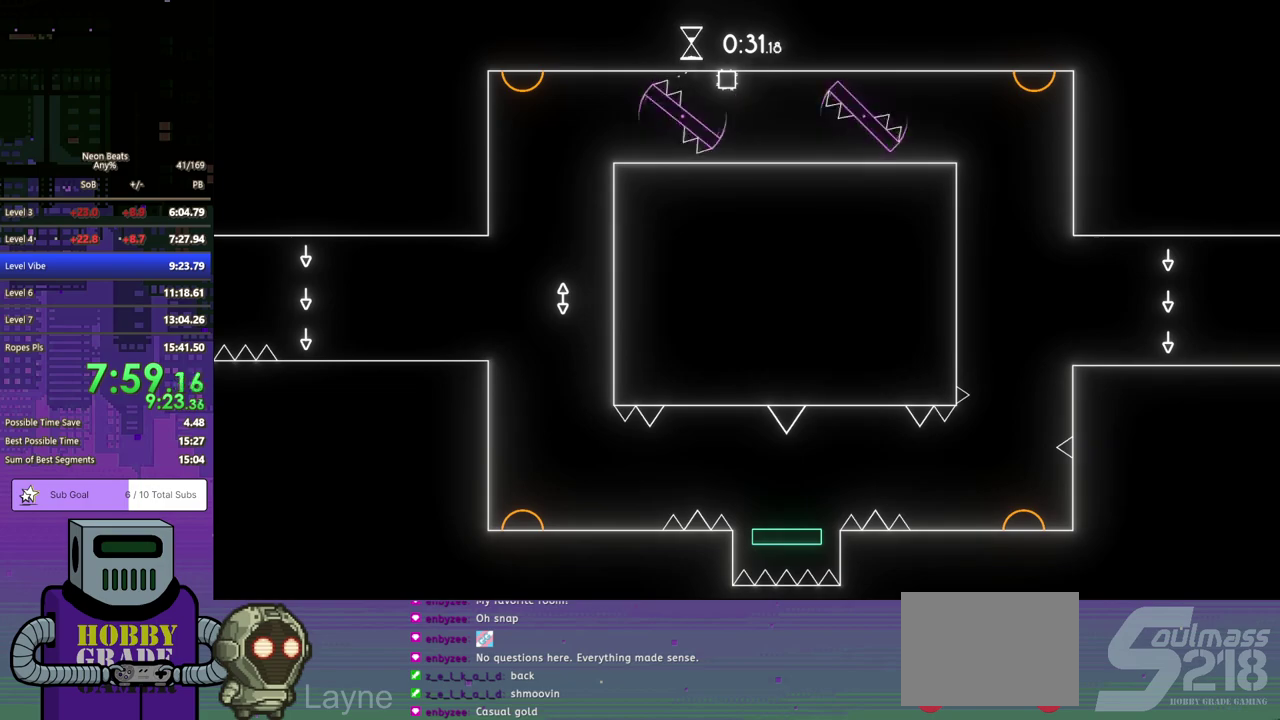
{"buttons": [], "left_stick": "center", "events": [[333, "DPAD_RIGHT", "up"]]}
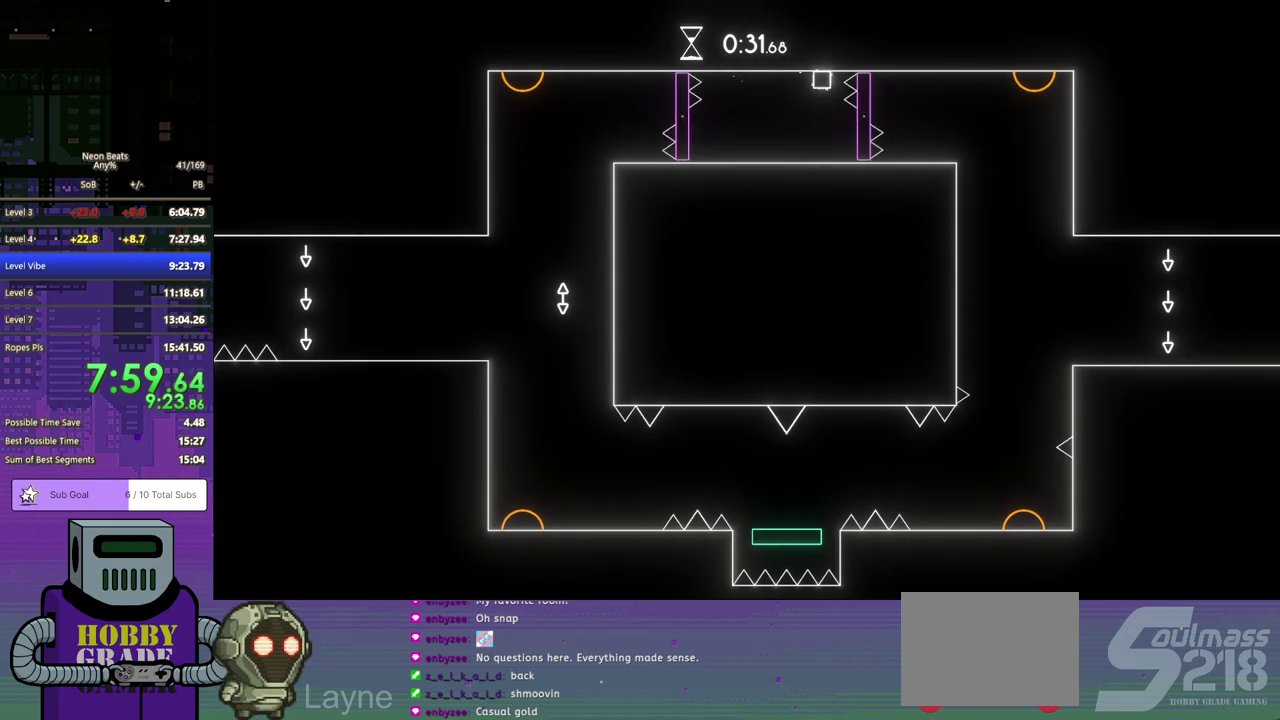
{"buttons": ["DPAD_DOWN", "DPAD_RIGHT"], "left_stick": "center", "events": [[133, "DPAD_RIGHT", "down"], [183, "DPAD_DOWN", "down"]]}
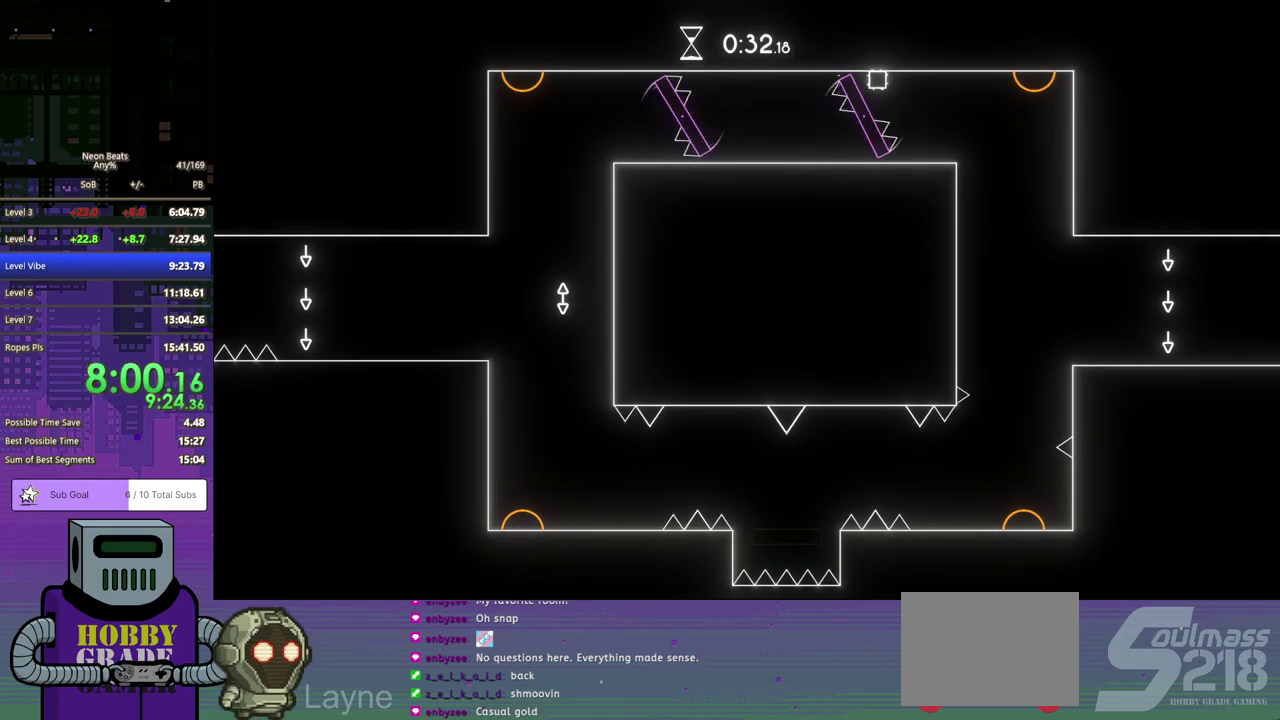
{"buttons": ["DPAD_RIGHT"], "left_stick": "center", "events": [[133, "DPAD_DOWN", "up"], [167, "CROSS", "down"], [183, "DPAD_DOWN", "down"], [250, "DPAD_DOWN", "up"], [350, "CROSS", "up"]]}
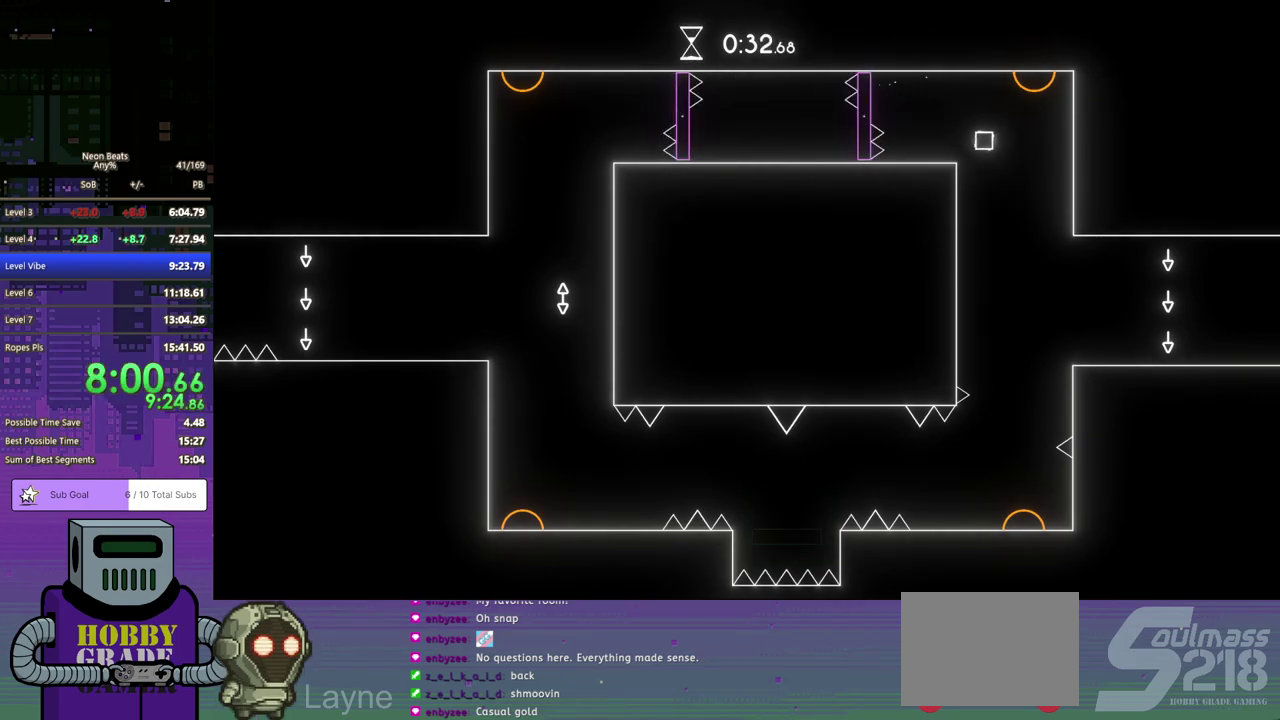
{"buttons": ["CROSS", "DPAD_DOWN", "DPAD_RIGHT"], "left_stick": "center", "events": [[167, "CROSS", "down"], [167, "DPAD_RIGHT", "up"], [400, "DPAD_RIGHT", "down"], [450, "DPAD_DOWN", "down"]]}
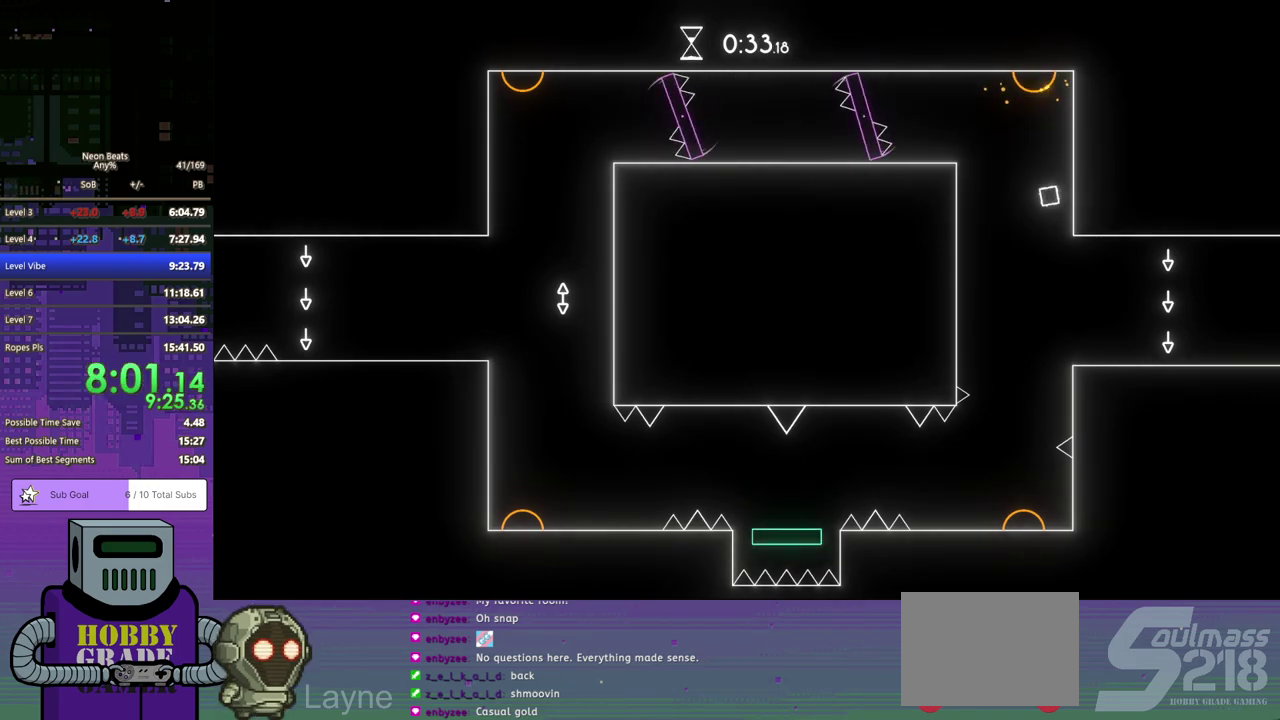
{"buttons": ["DPAD_DOWN", "DPAD_RIGHT"], "left_stick": "center", "events": [[283, "CROSS", "up"]]}
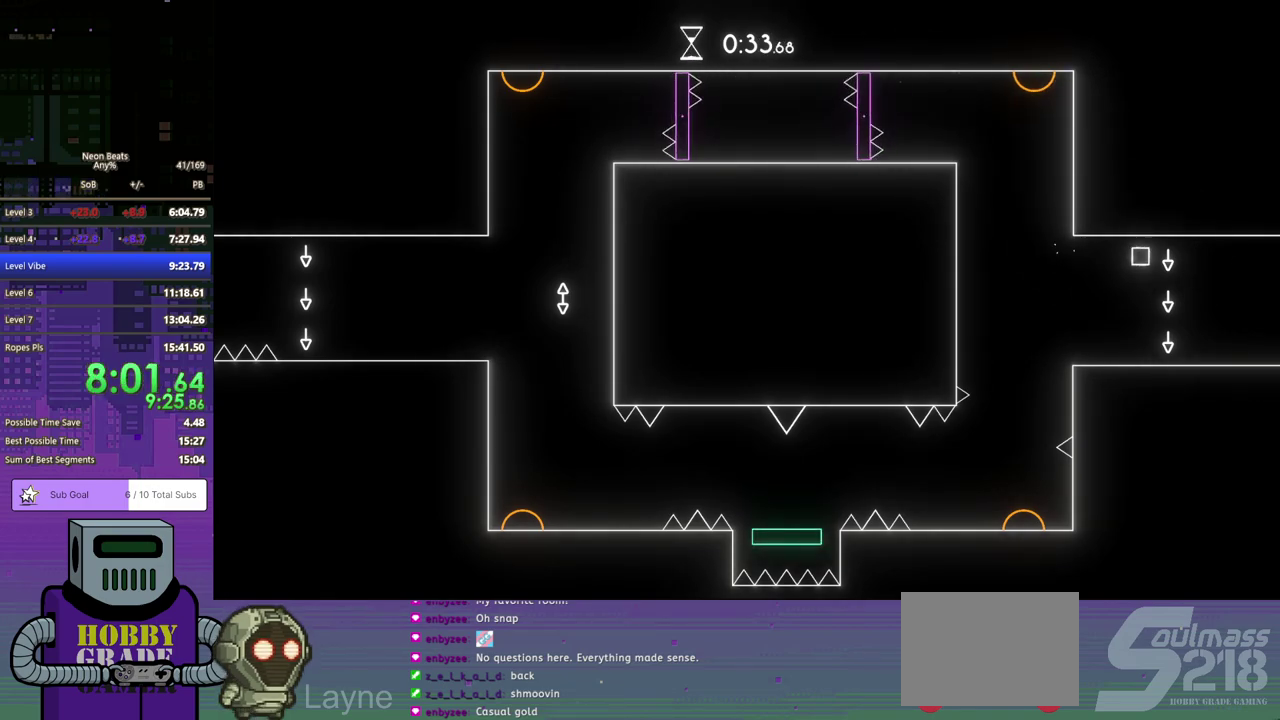
{"buttons": ["DPAD_DOWN", "DPAD_RIGHT"], "left_stick": "center", "events": []}
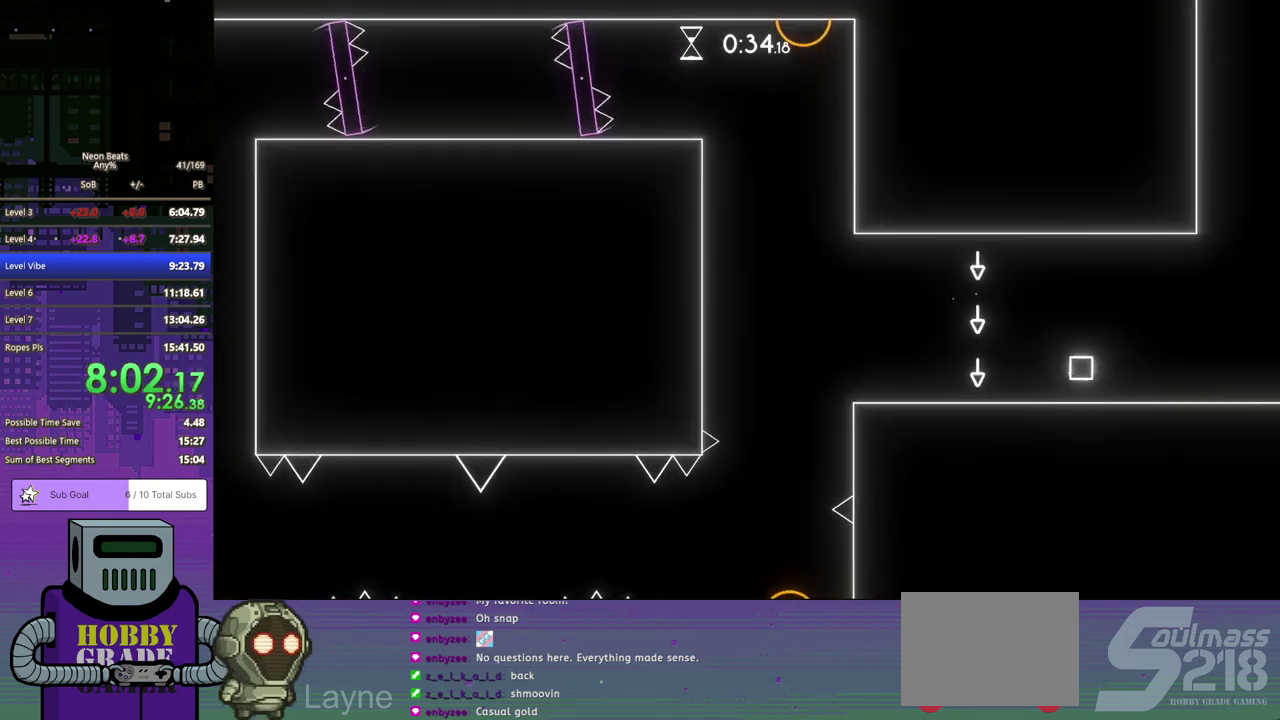
{"buttons": ["DPAD_RIGHT"], "left_stick": "center", "events": [[50, "DPAD_DOWN", "up"]]}
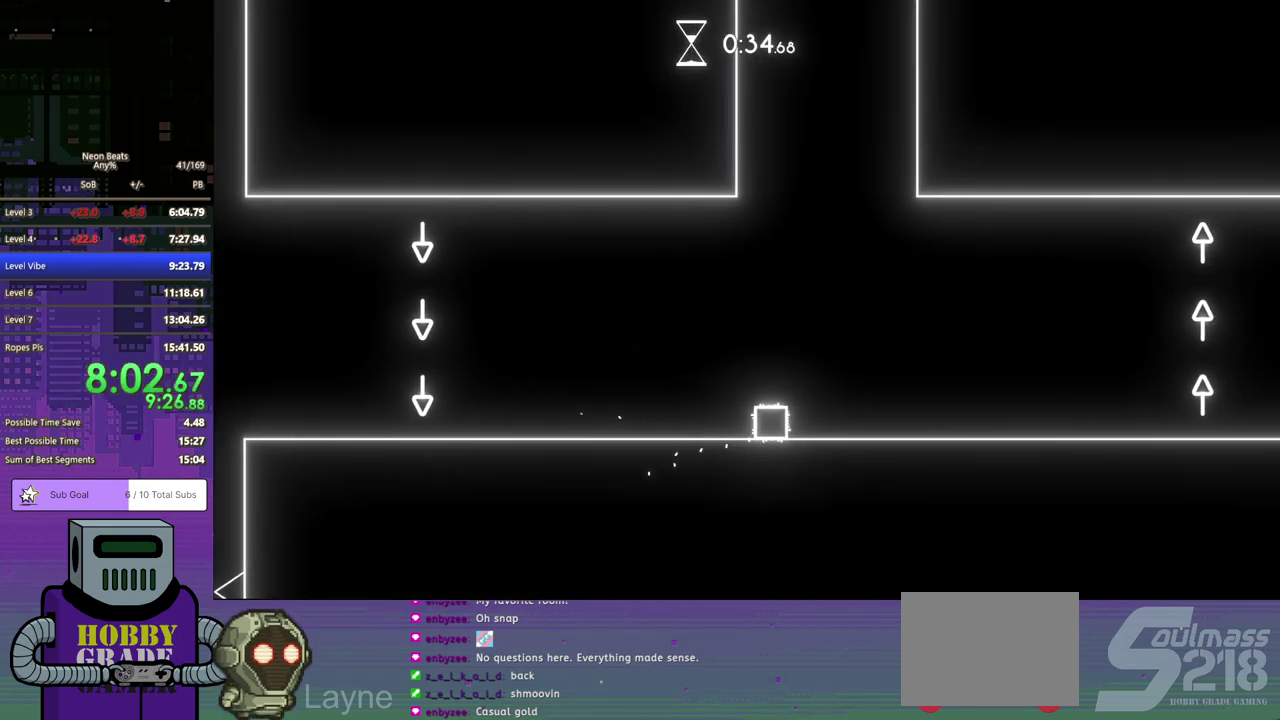
{"buttons": ["DPAD_RIGHT"], "left_stick": "center", "events": []}
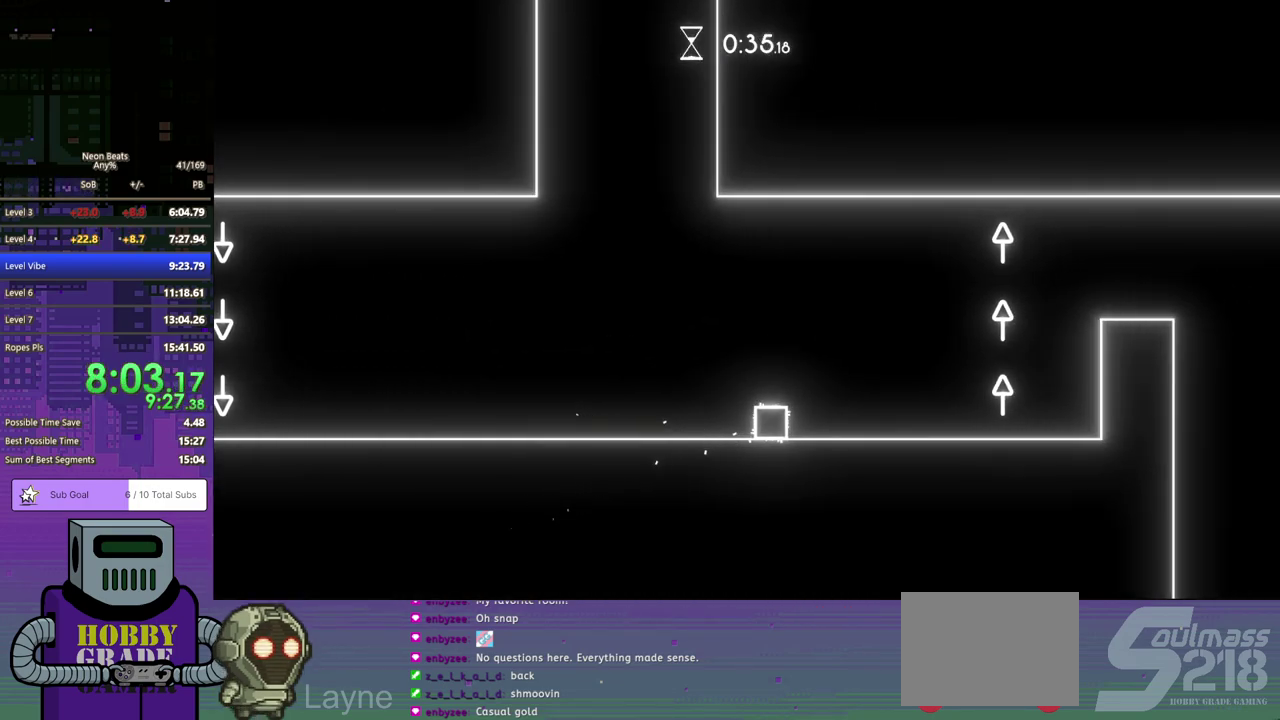
{"buttons": ["CROSS", "DPAD_DOWN", "DPAD_RIGHT"], "left_stick": "center", "events": [[283, "DPAD_DOWN", "down"], [300, "CROSS", "down"]]}
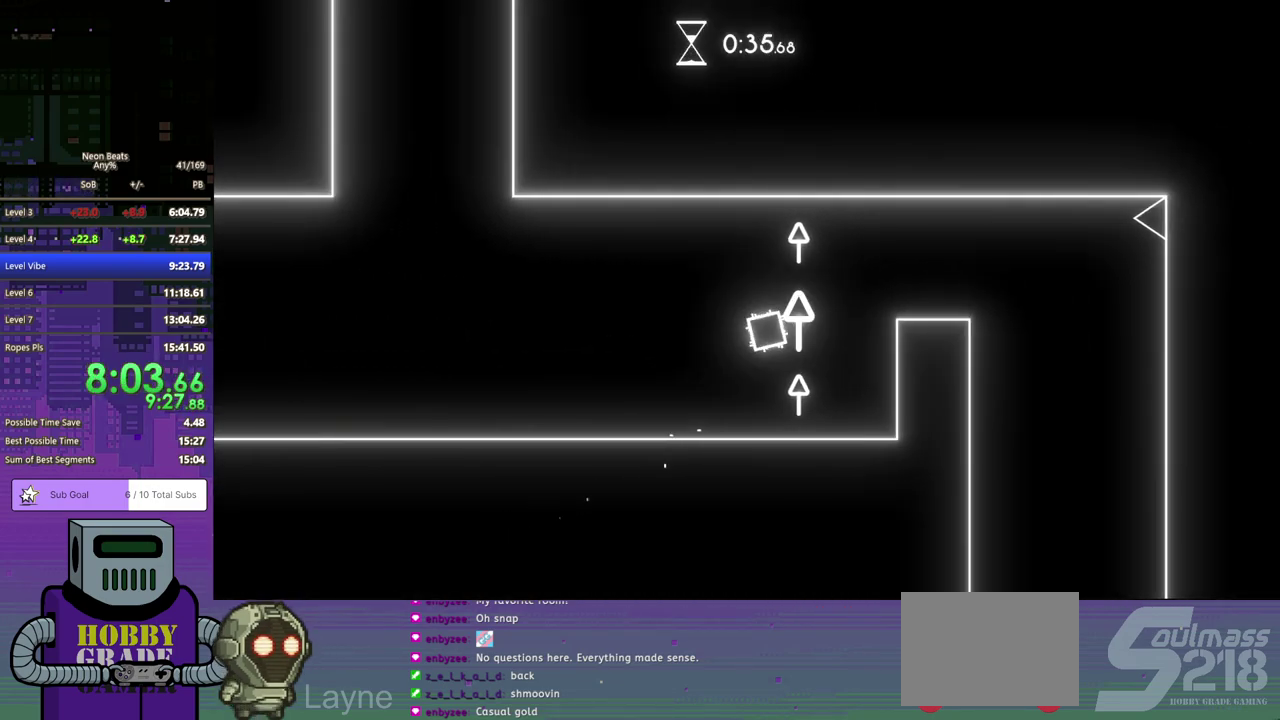
{"buttons": ["DPAD_DOWN", "DPAD_RIGHT"], "left_stick": "center", "events": [[117, "CROSS", "up"]]}
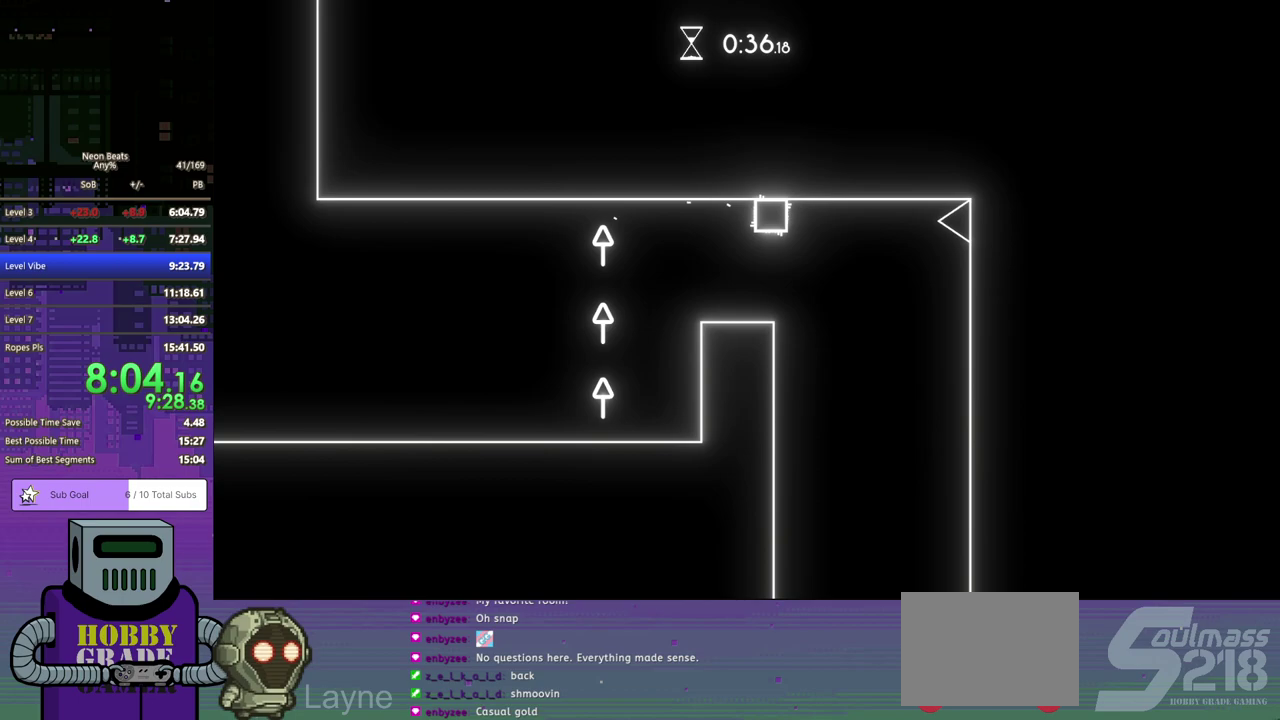
{"buttons": ["CROSS", "DPAD_DOWN", "DPAD_RIGHT"], "left_stick": "center", "events": [[150, "CROSS", "down"], [267, "CROSS", "up"], [317, "CROSS", "down"]]}
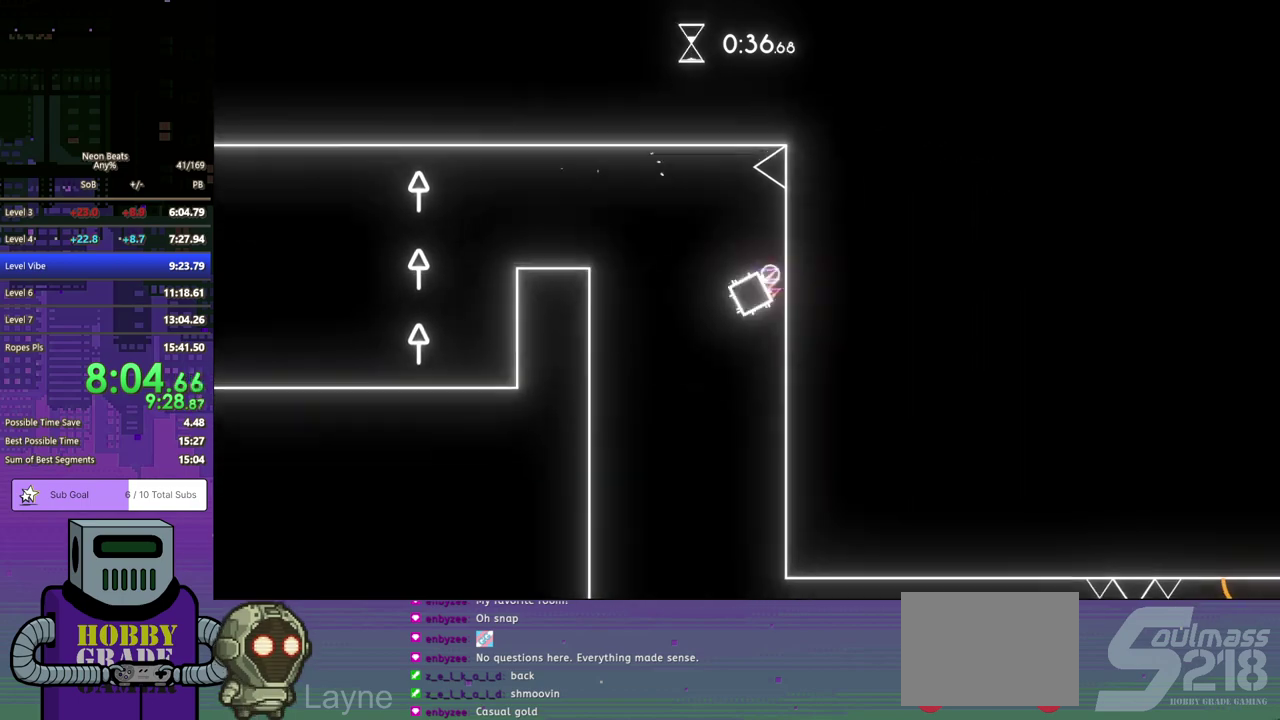
{"buttons": ["DPAD_DOWN", "DPAD_RIGHT"], "left_stick": "center", "events": [[50, "CROSS", "up"], [100, "CROSS", "down"], [200, "CROSS", "up"], [250, "CROSS", "down"], [333, "CROSS", "up"], [400, "CROSS", "down"], [500, "CROSS", "up"]]}
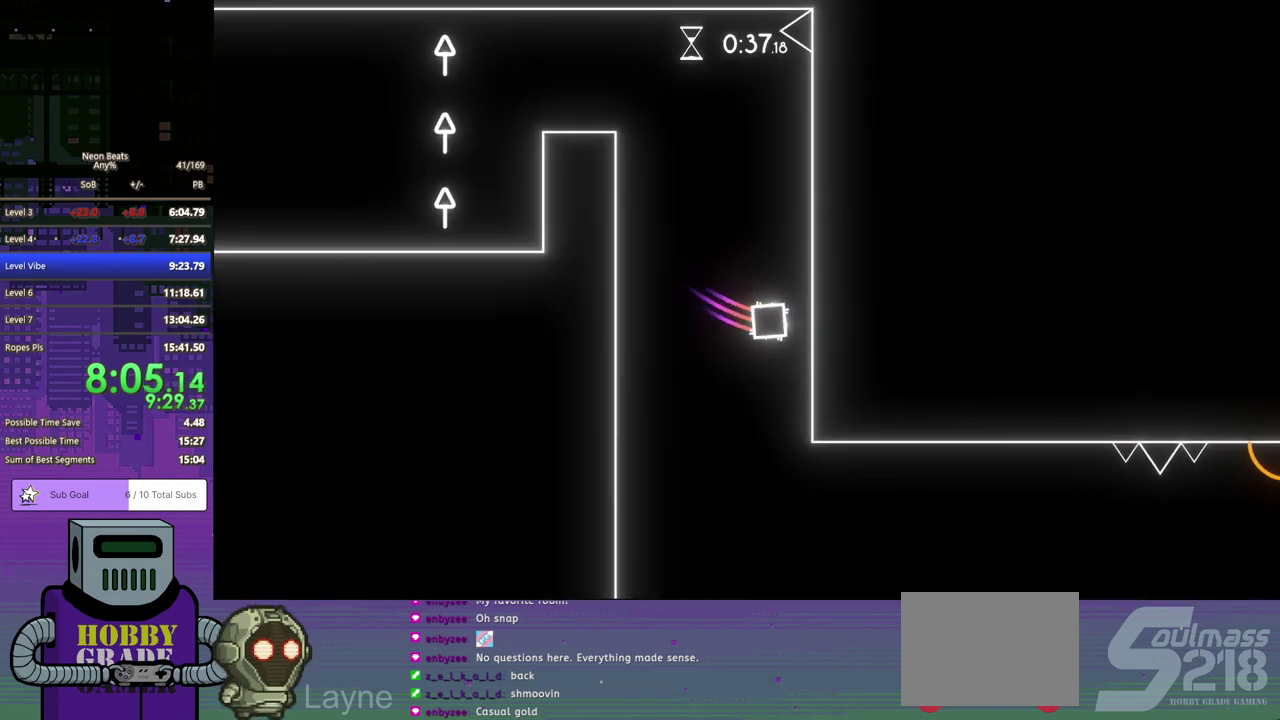
{"buttons": ["CROSS", "DPAD_DOWN", "DPAD_RIGHT"], "left_stick": "center", "events": [[50, "CROSS", "down"], [317, "CROSS", "up"], [367, "CROSS", "down"]]}
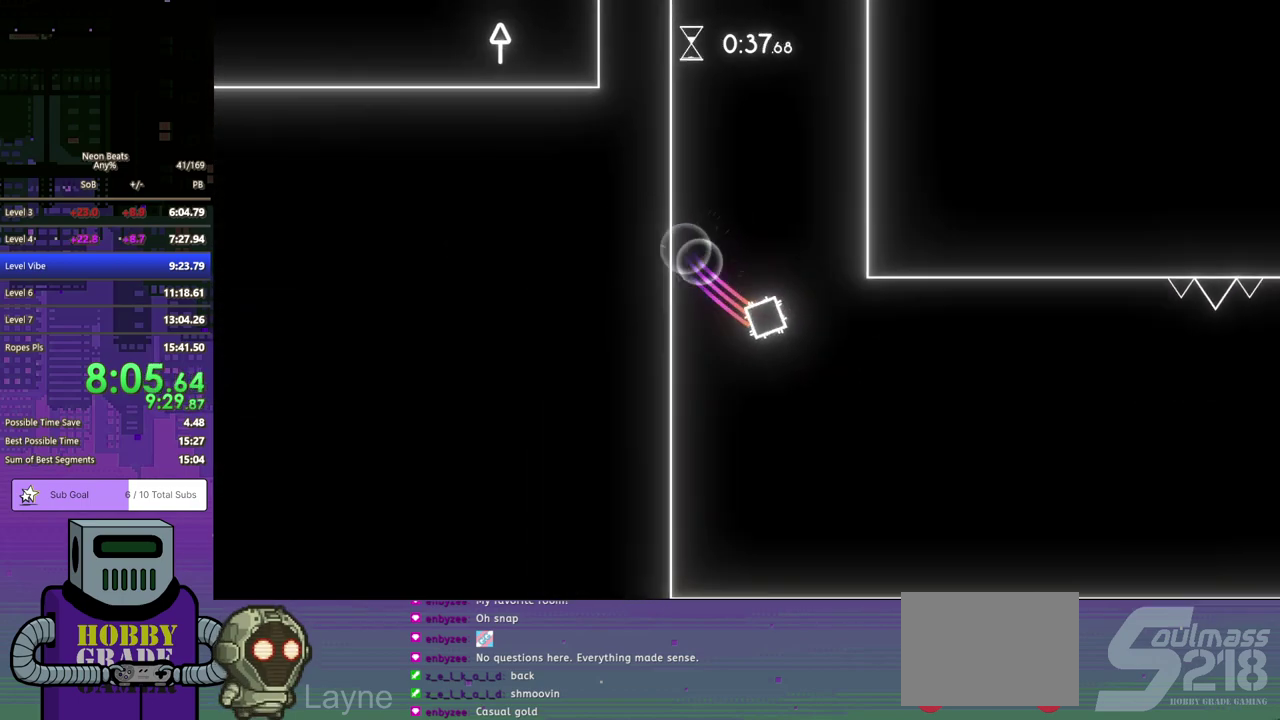
{"buttons": ["DPAD_DOWN", "DPAD_RIGHT"], "left_stick": "center", "events": [[200, "CROSS", "up"]]}
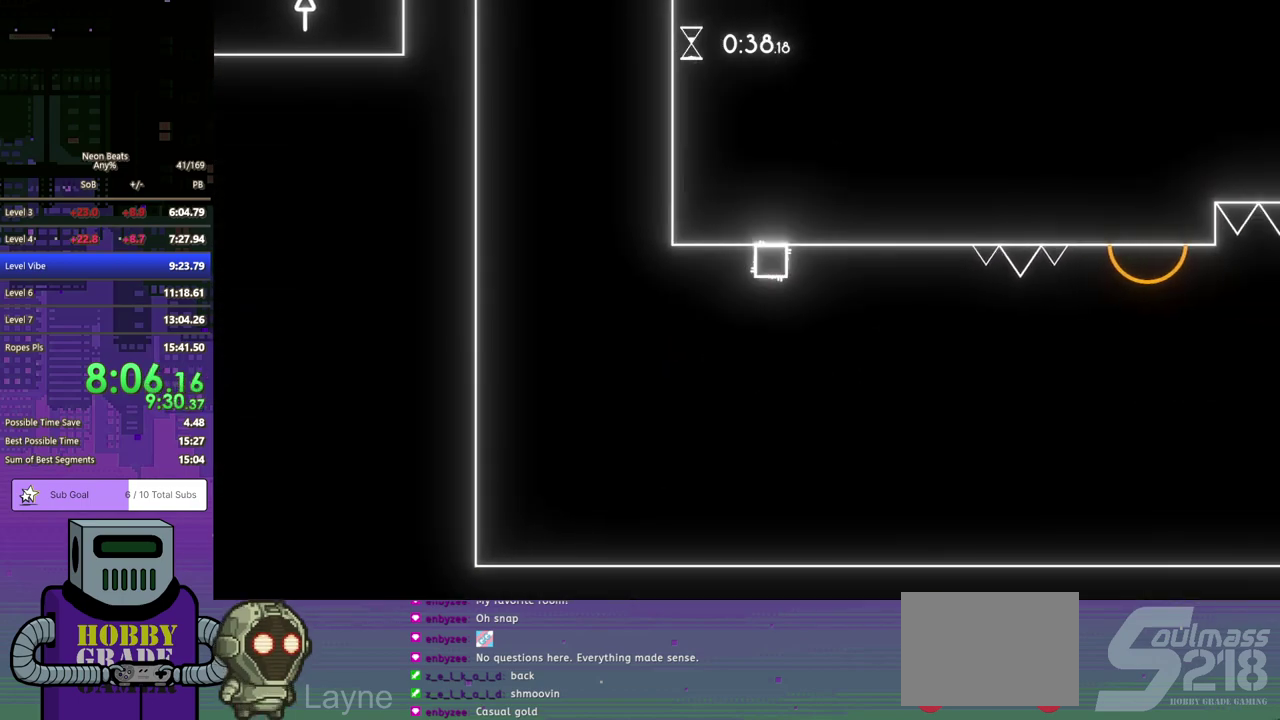
{"buttons": ["CROSS", "DPAD_DOWN", "DPAD_RIGHT"], "left_stick": "center", "events": [[233, "DPAD_DOWN", "up"], [300, "DPAD_DOWN", "down"], [367, "CROSS", "down"]]}
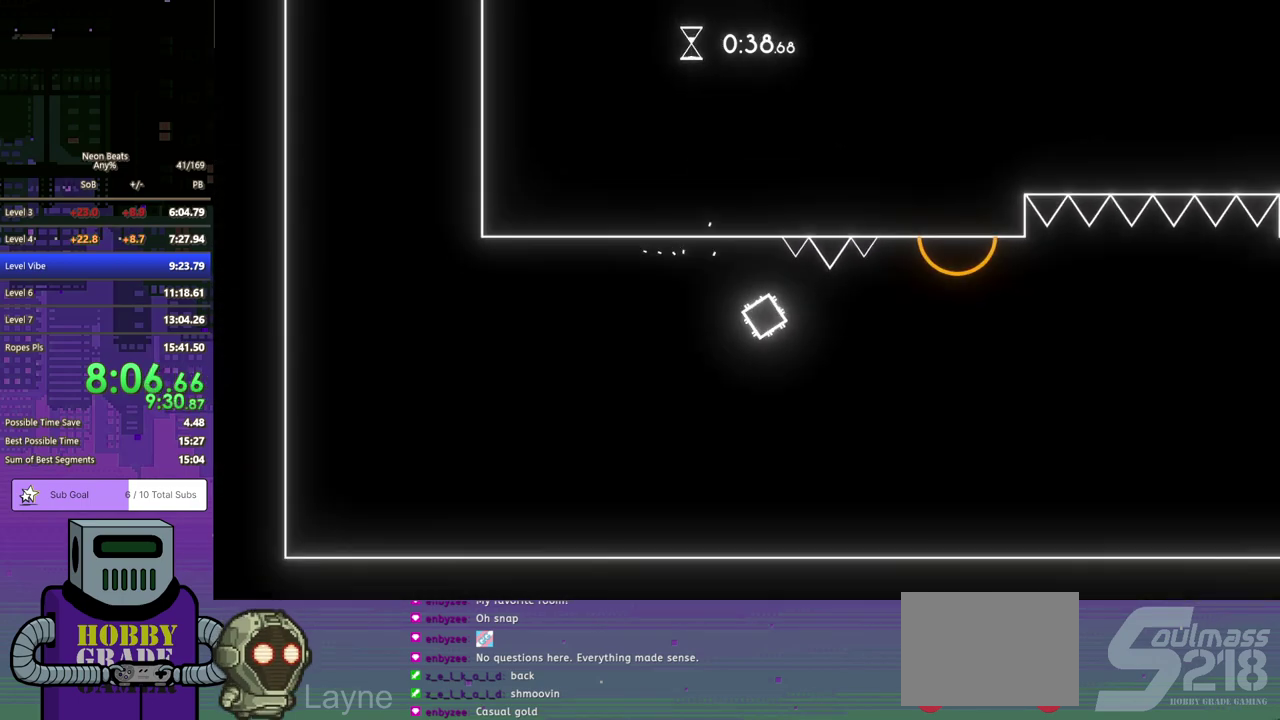
{"buttons": ["DPAD_RIGHT"], "left_stick": "center", "events": [[83, "CROSS", "up"], [350, "DPAD_DOWN", "up"]]}
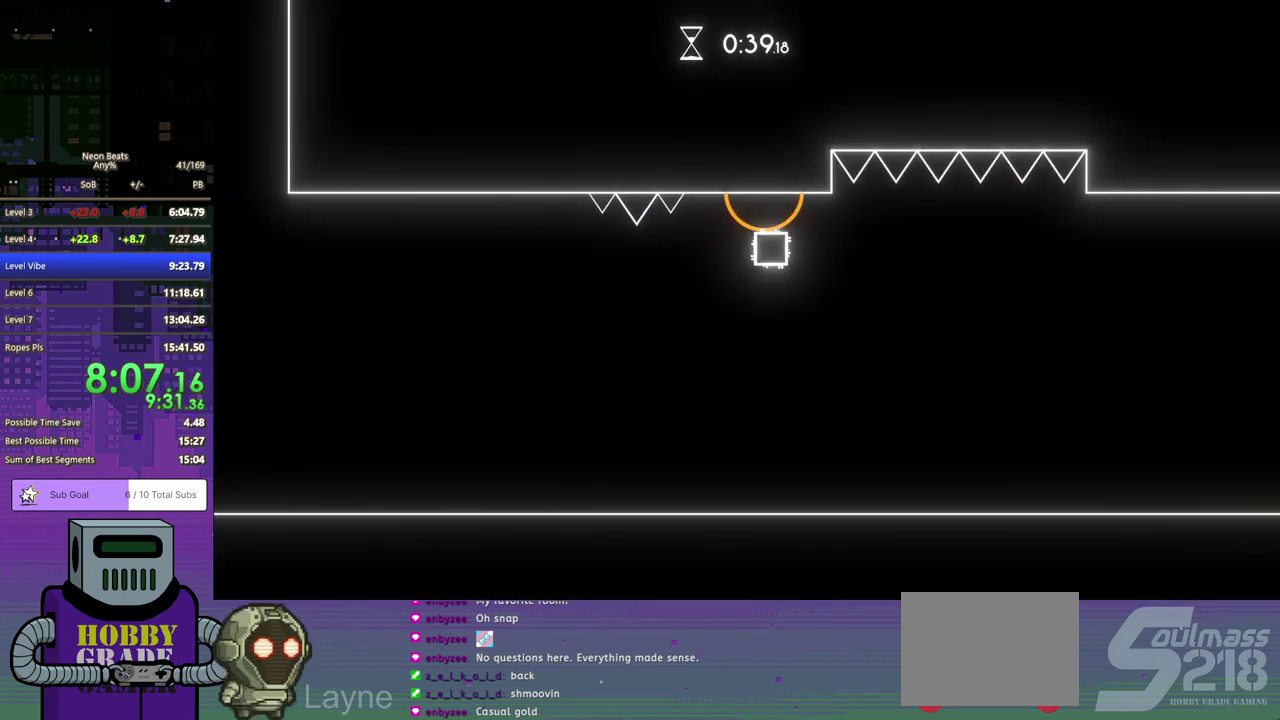
{"buttons": ["DPAD_RIGHT"], "left_stick": "center", "events": [[83, "DPAD_DOWN", "down"], [283, "DPAD_DOWN", "up"]]}
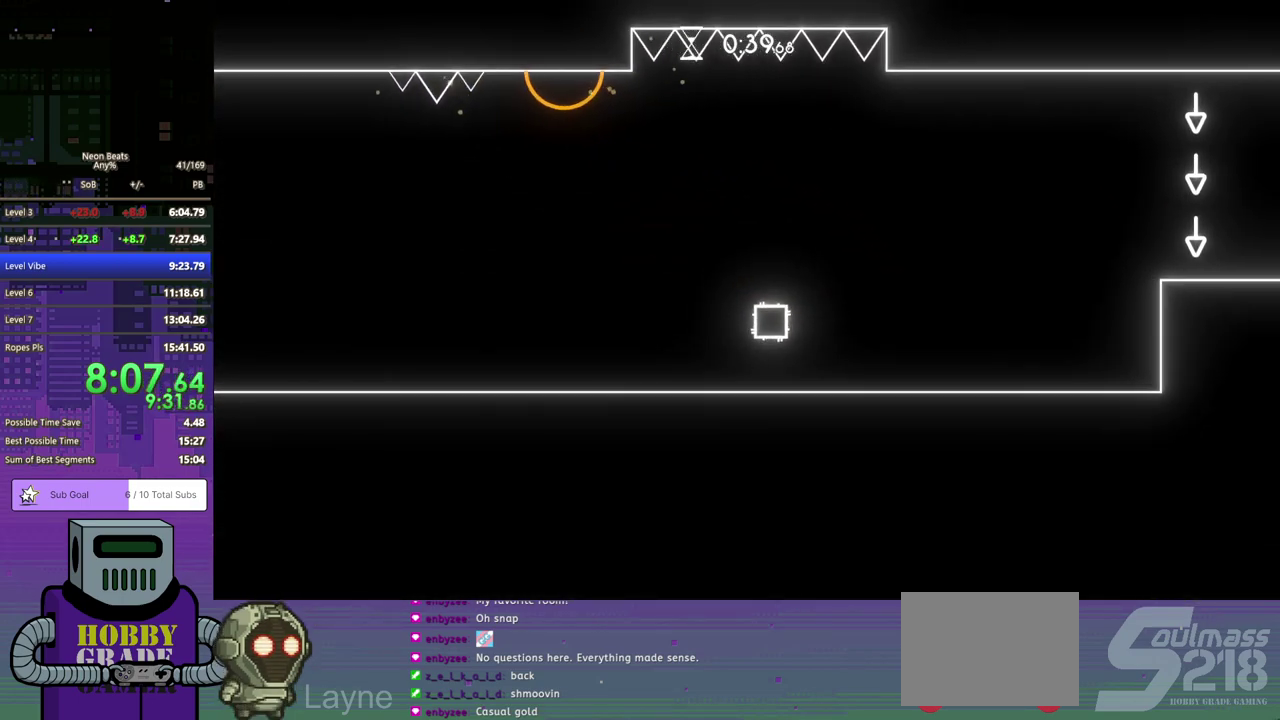
{"buttons": ["DPAD_RIGHT"], "left_stick": "center", "events": []}
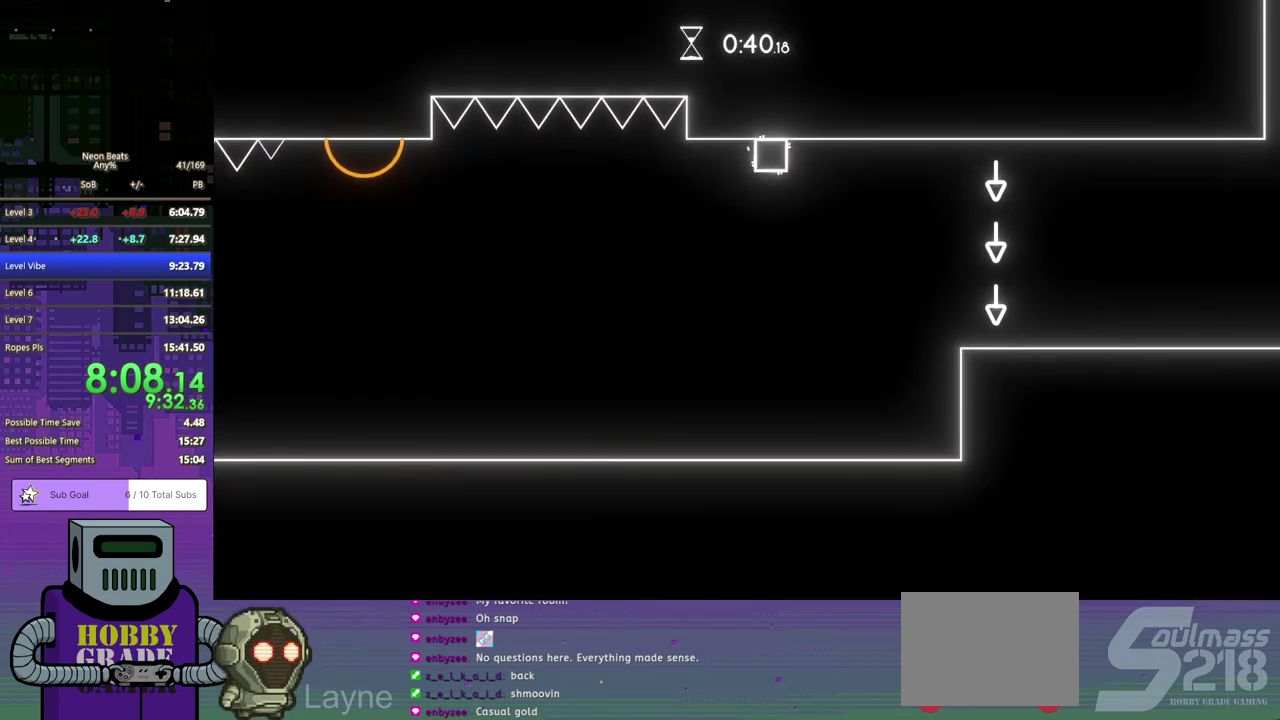
{"buttons": ["DPAD_RIGHT"], "left_stick": "center", "events": []}
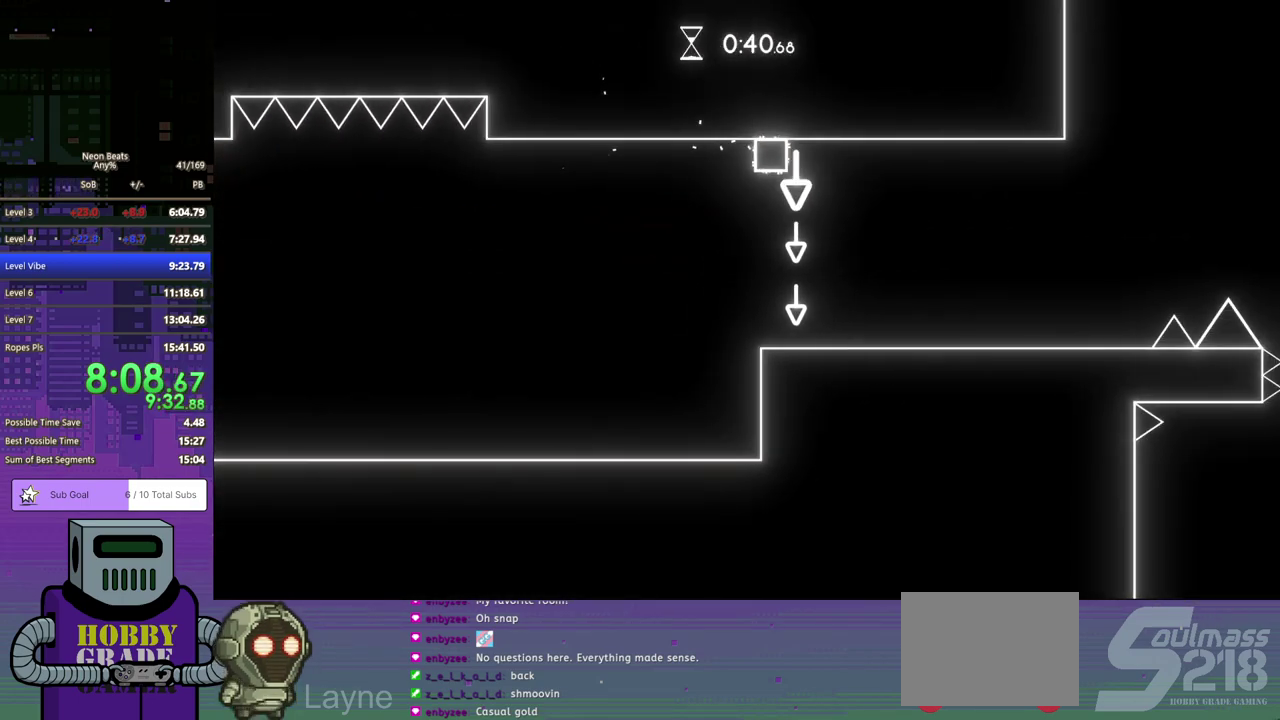
{"buttons": ["DPAD_RIGHT"], "left_stick": "center", "events": []}
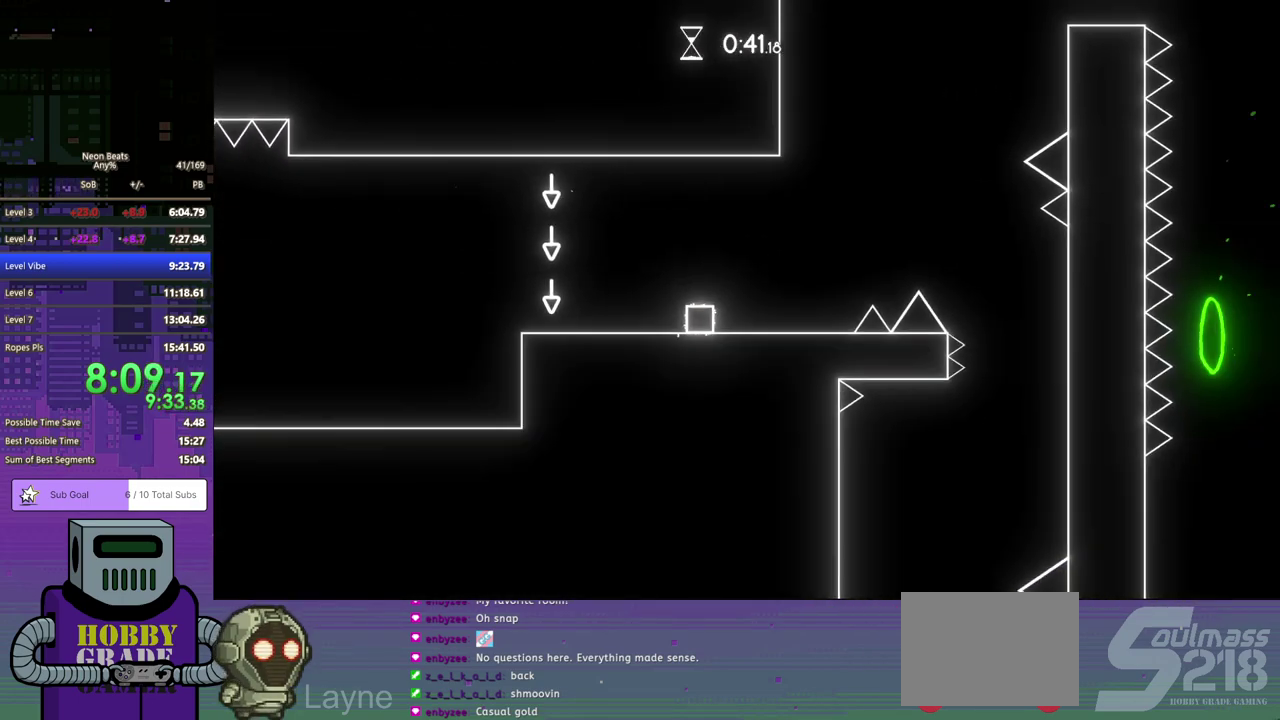
{"buttons": ["CROSS", "DPAD_DOWN", "DPAD_RIGHT"], "left_stick": "center", "events": [[267, "CROSS", "down"], [267, "DPAD_DOWN", "down"]]}
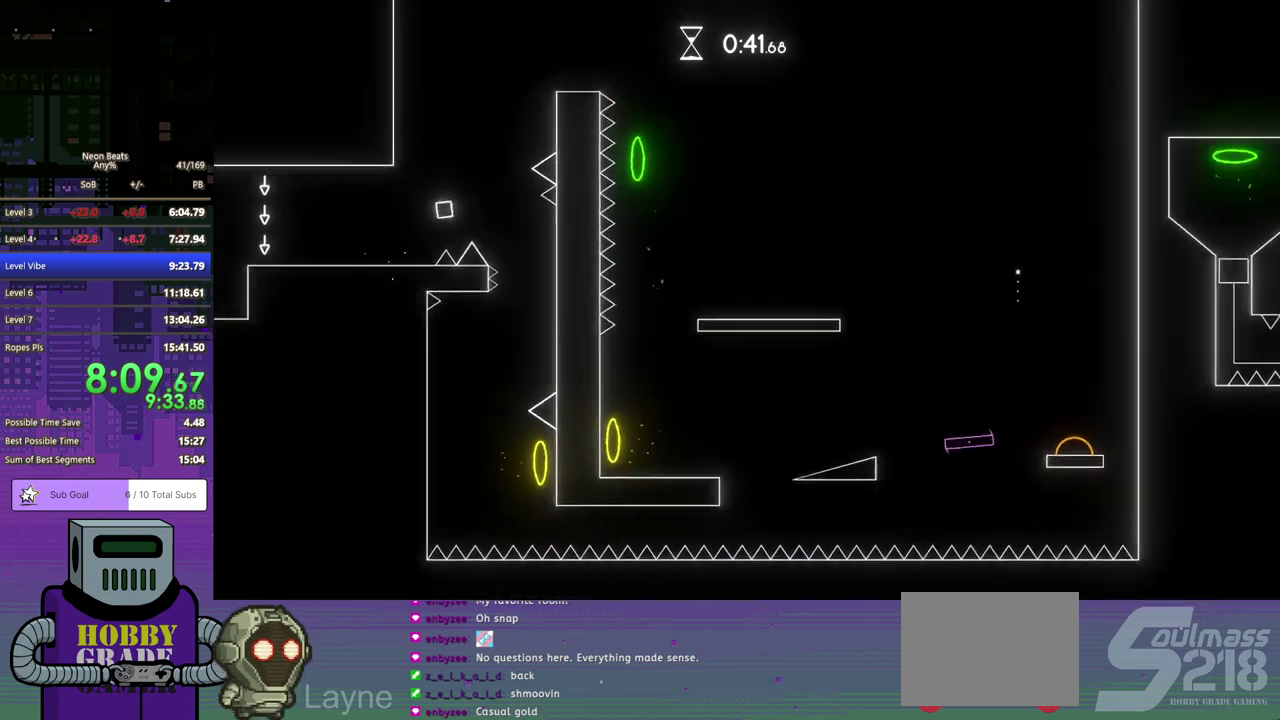
{"buttons": ["DPAD_DOWN", "DPAD_RIGHT"], "left_stick": "center", "events": [[167, "CROSS", "up"]]}